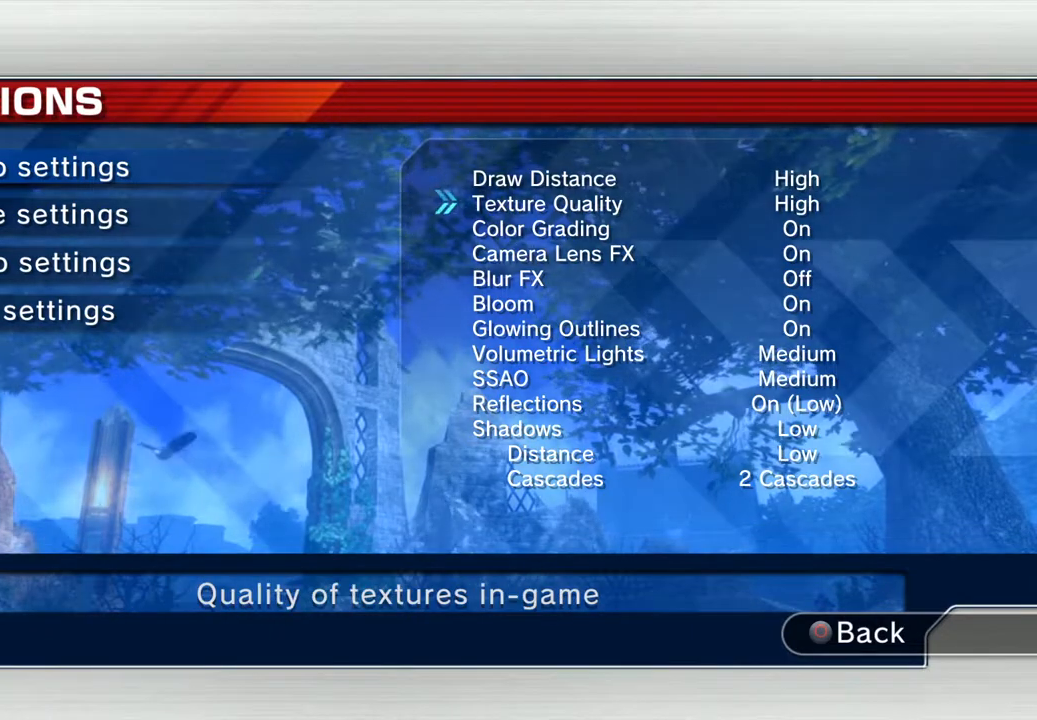
Gameplay with a controller (PlayStation layout); each line is a JSON object with the inputs held at the frame after it. "events" lists button and stick changes between this image and that frame as [ms after this image, input, new state], when the widget could be followed in between. Not read: R1 R2.
{"buttons": [], "left_stick": "center", "right_stick": "center", "events": []}
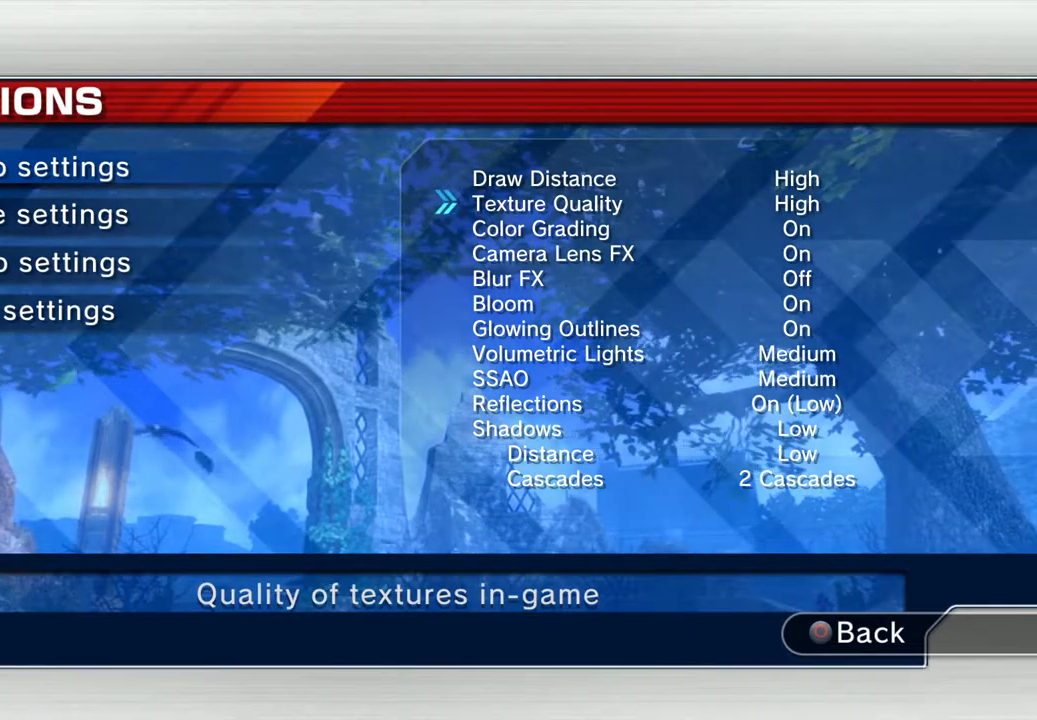
{"buttons": [], "left_stick": "center", "right_stick": "center", "events": []}
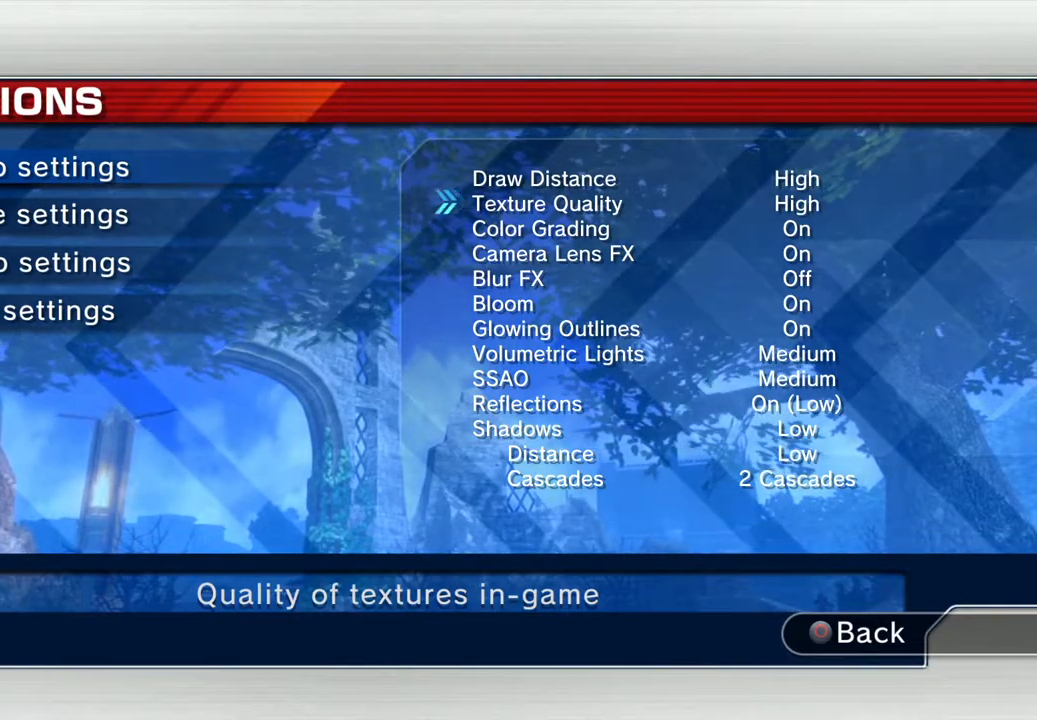
{"buttons": [], "left_stick": "center", "right_stick": "center", "events": []}
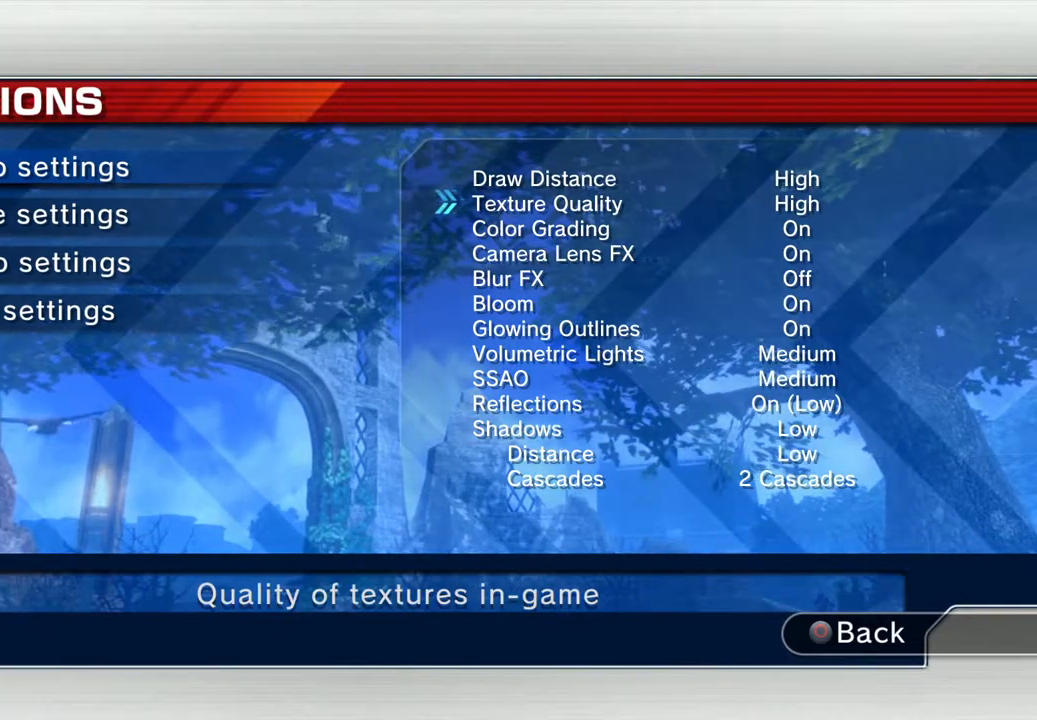
{"buttons": [], "left_stick": "center", "right_stick": "center", "events": []}
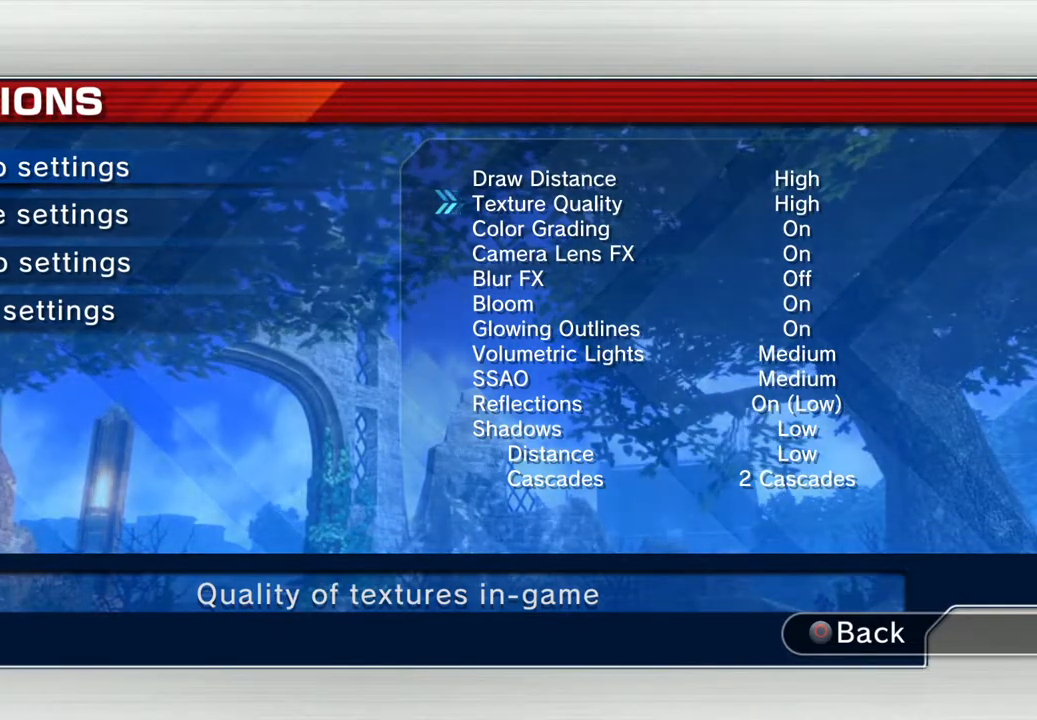
{"buttons": ["DPAD_UP"], "left_stick": "center", "right_stick": "center", "events": [[435, "DPAD_UP", "down"]]}
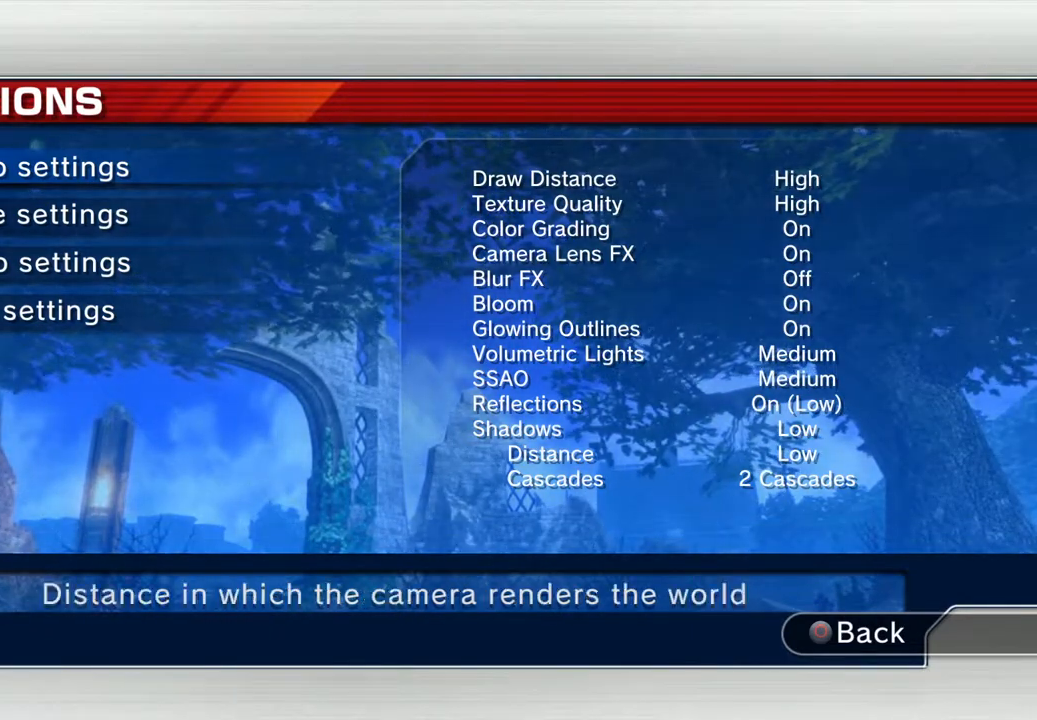
{"buttons": [], "left_stick": "center", "right_stick": "center", "events": [[51, "DPAD_UP", "up"]]}
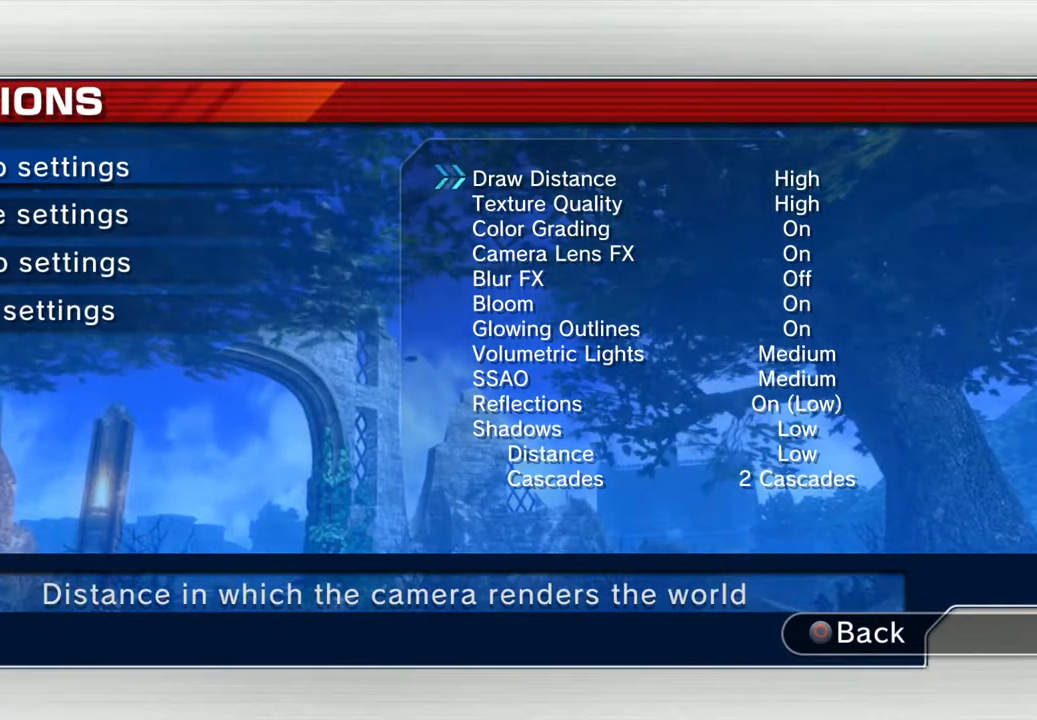
{"buttons": [], "left_stick": "center", "right_stick": "center", "events": [[267, "DPAD_DOWN", "down"], [351, "DPAD_DOWN", "up"]]}
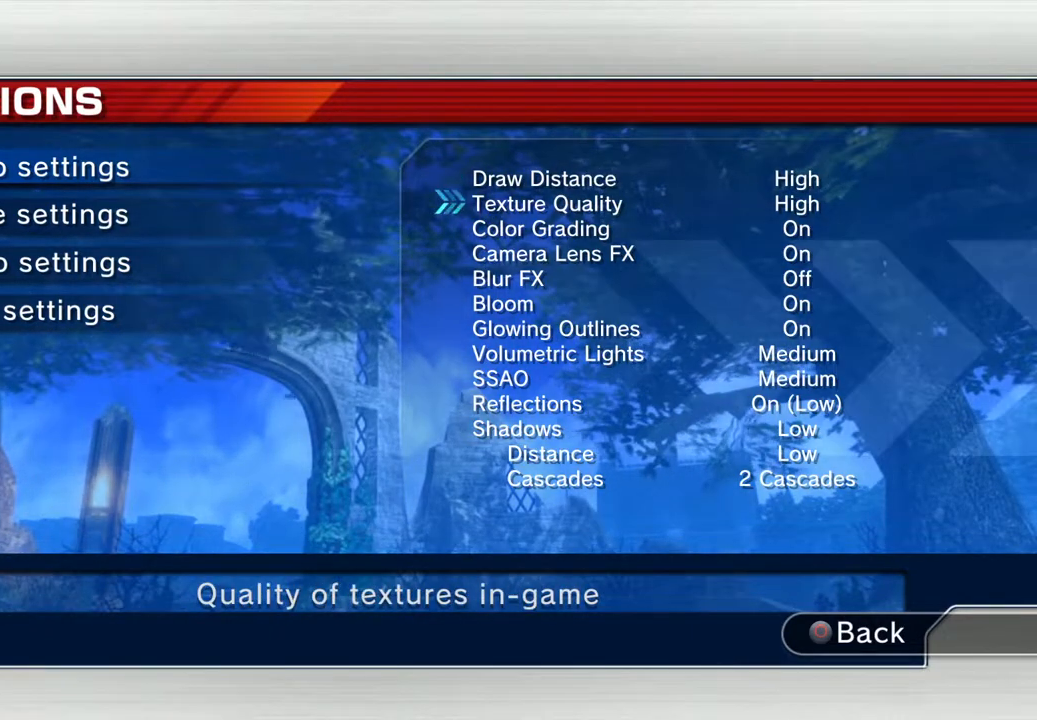
{"buttons": [], "left_stick": "center", "right_stick": "center", "events": [[201, "DPAD_DOWN", "down"], [284, "DPAD_DOWN", "up"]]}
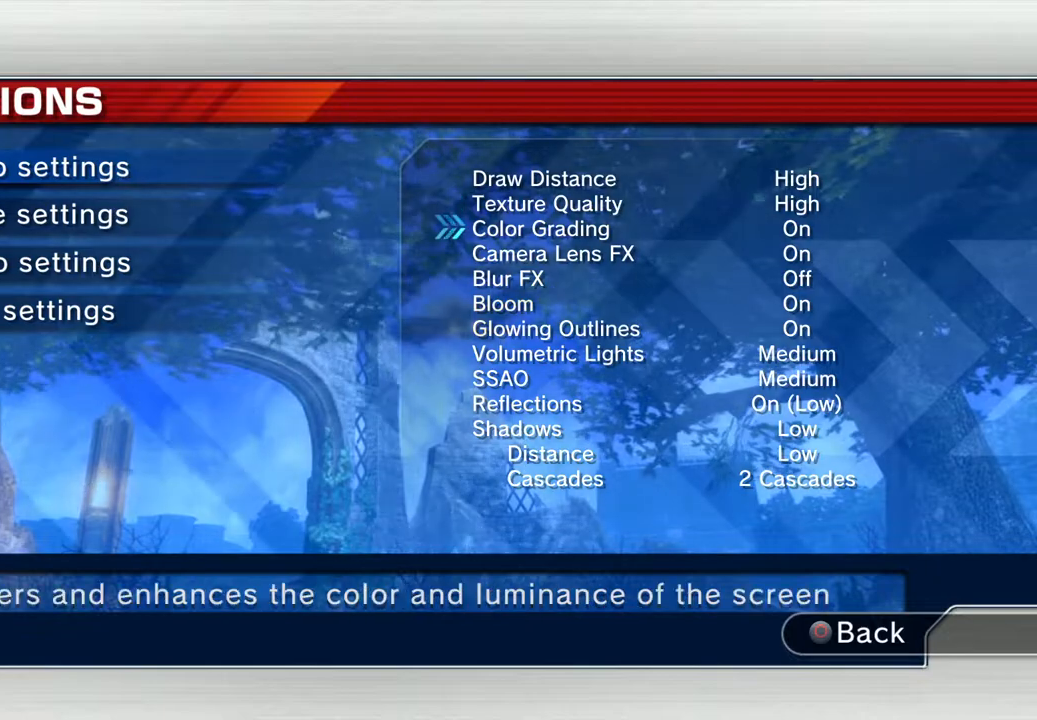
{"buttons": [], "left_stick": "center", "right_stick": "center", "events": [[367, "DPAD_DOWN", "down"], [451, "DPAD_DOWN", "up"]]}
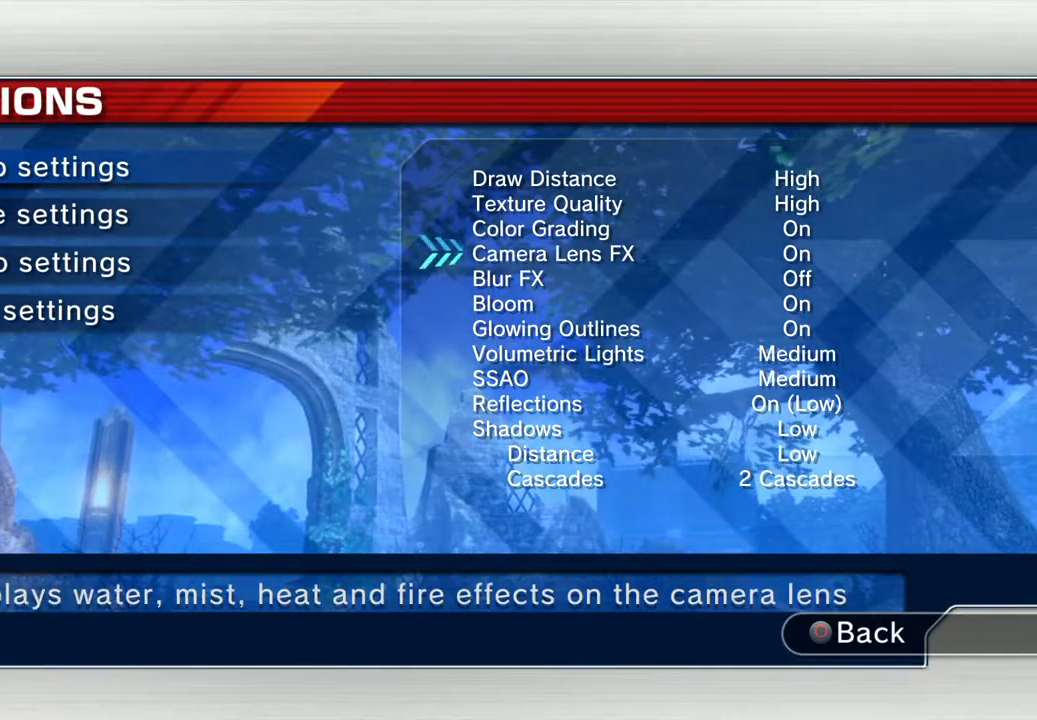
{"buttons": [], "left_stick": "center", "right_stick": "center", "events": []}
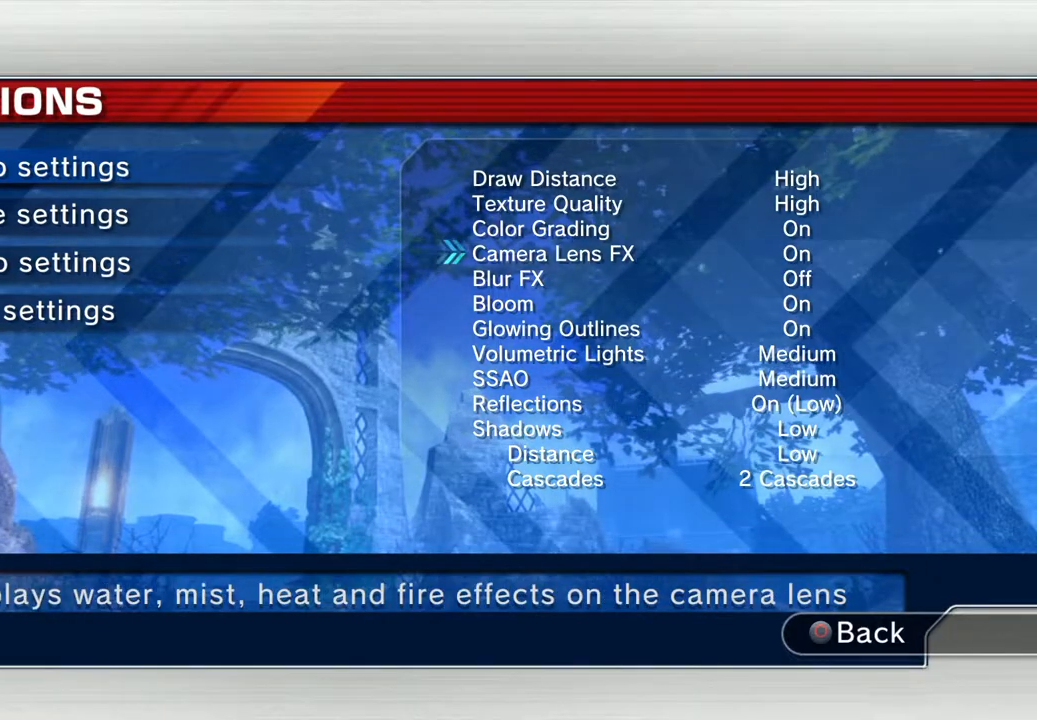
{"buttons": [], "left_stick": "center", "right_stick": "center", "events": []}
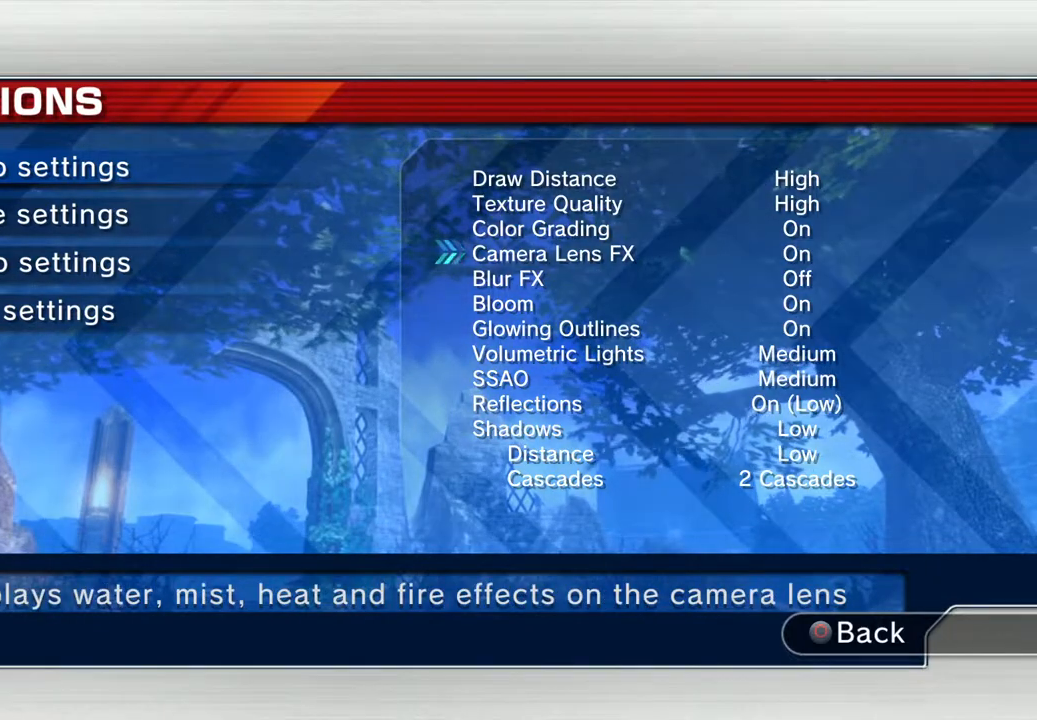
{"buttons": [], "left_stick": "center", "right_stick": "center", "events": []}
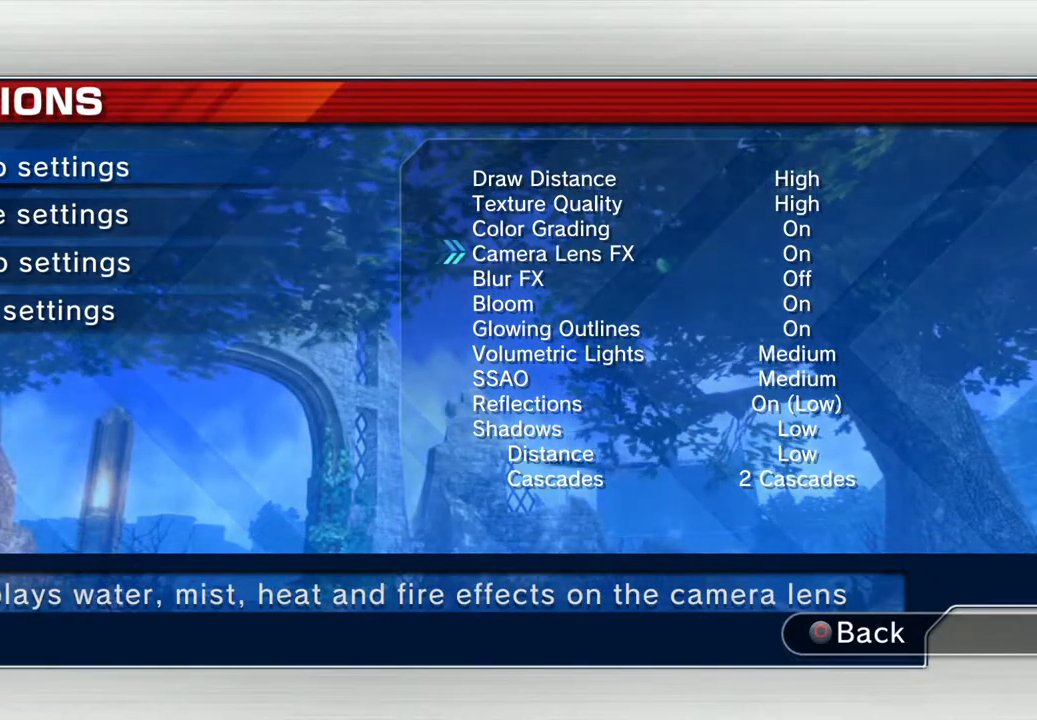
{"buttons": [], "left_stick": "center", "right_stick": "center", "events": []}
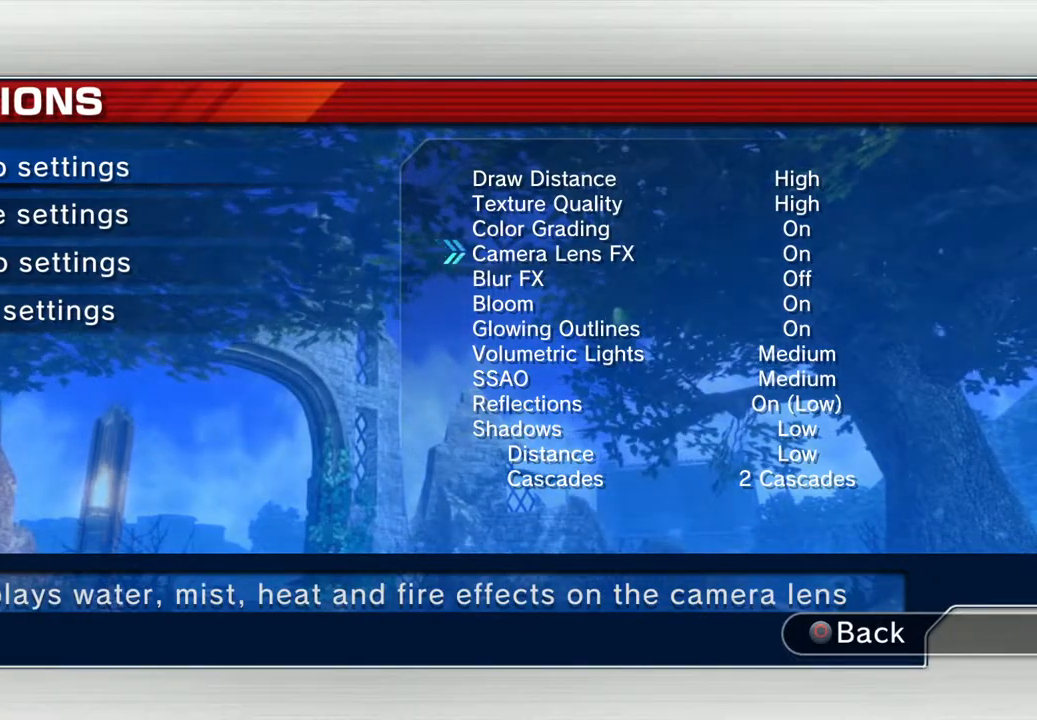
{"buttons": [], "left_stick": "center", "right_stick": "center", "events": [[301, "DPAD_DOWN", "down"], [401, "DPAD_DOWN", "up"]]}
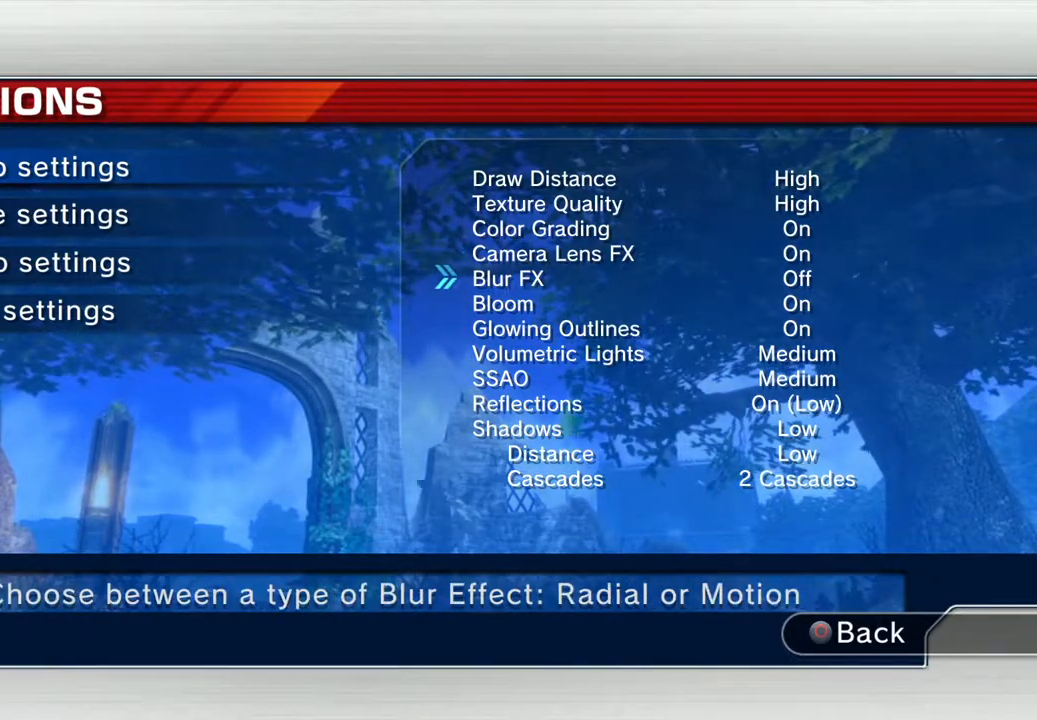
{"buttons": [], "left_stick": "center", "right_stick": "center", "events": []}
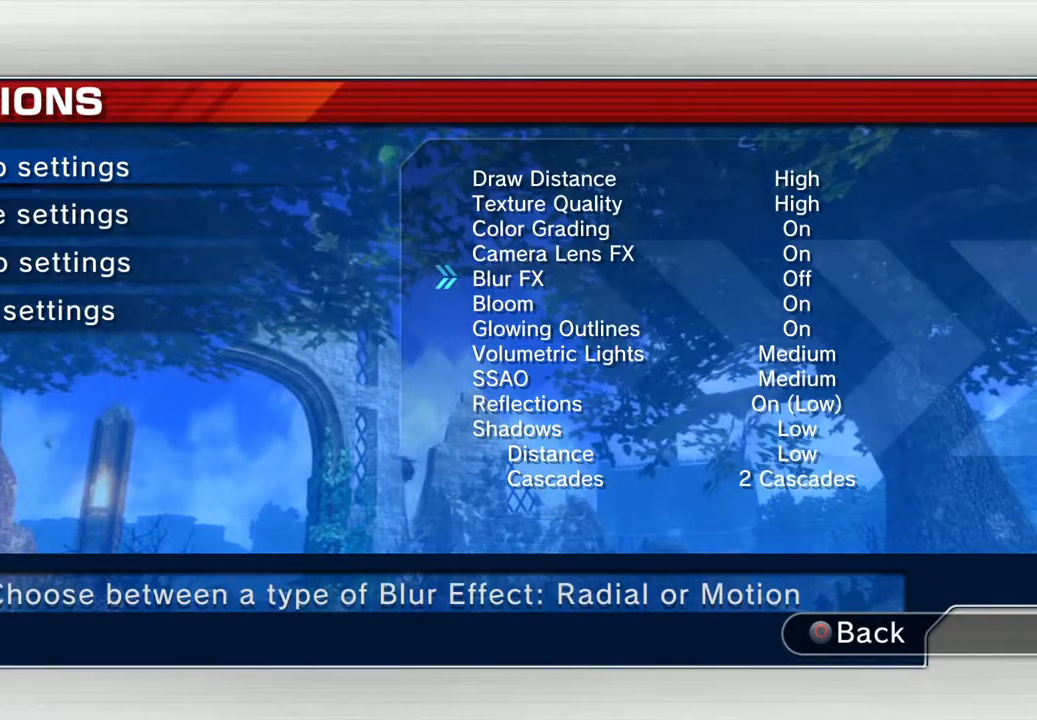
{"buttons": [], "left_stick": "center", "right_stick": "center", "events": []}
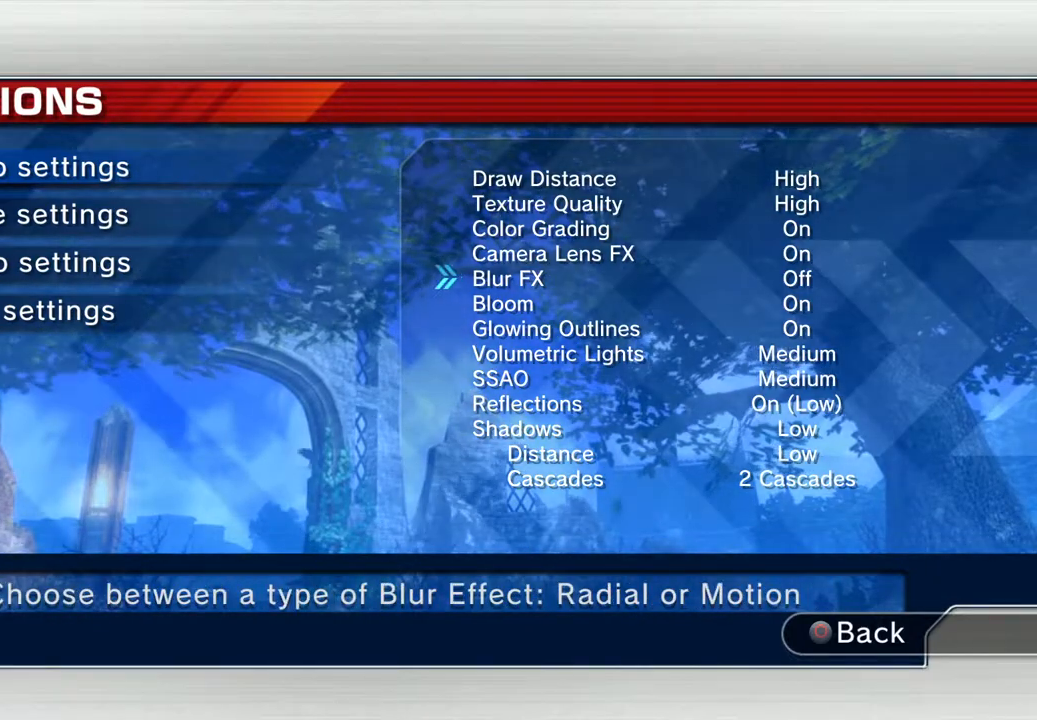
{"buttons": [], "left_stick": "center", "right_stick": "center", "events": []}
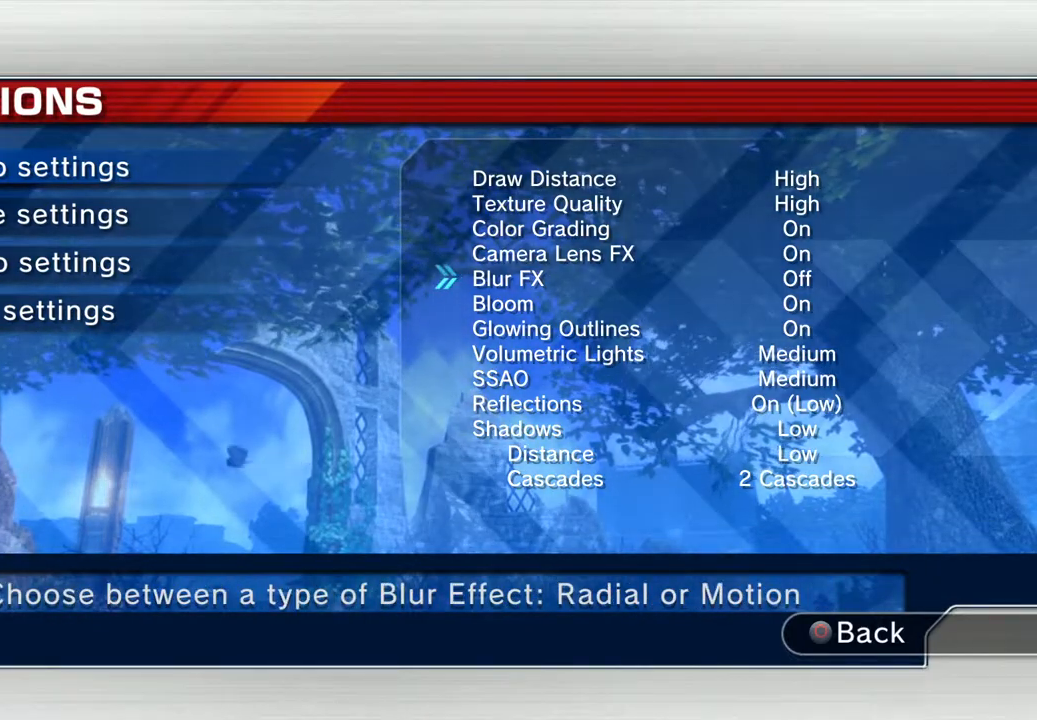
{"buttons": [], "left_stick": "center", "right_stick": "center", "events": []}
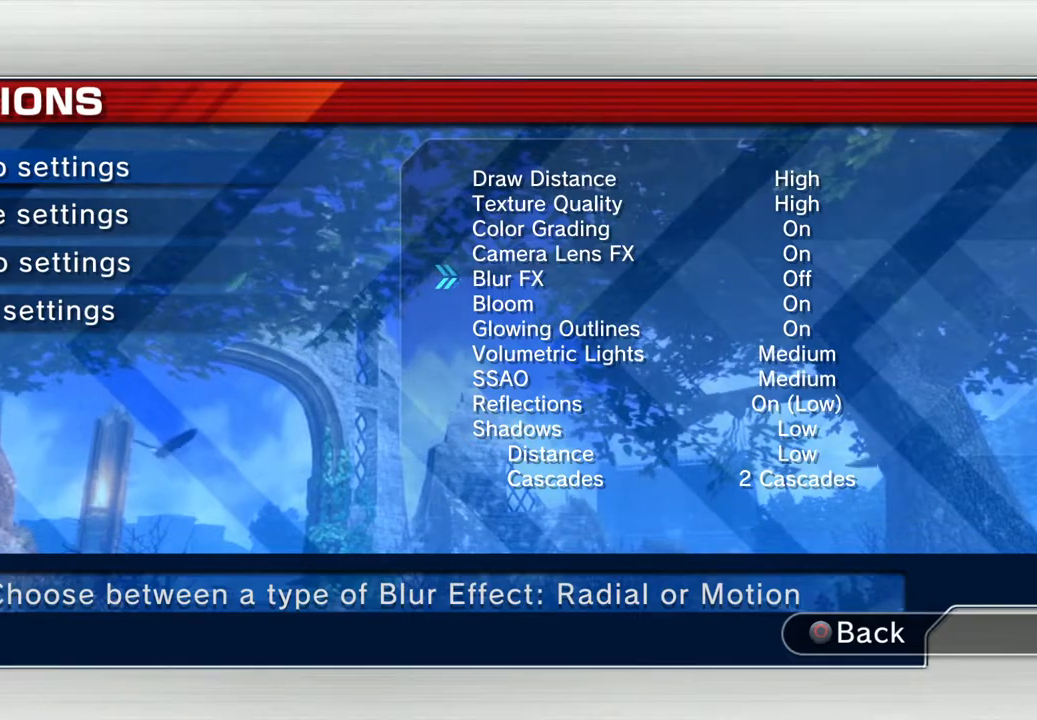
{"buttons": [], "left_stick": "center", "right_stick": "center", "events": []}
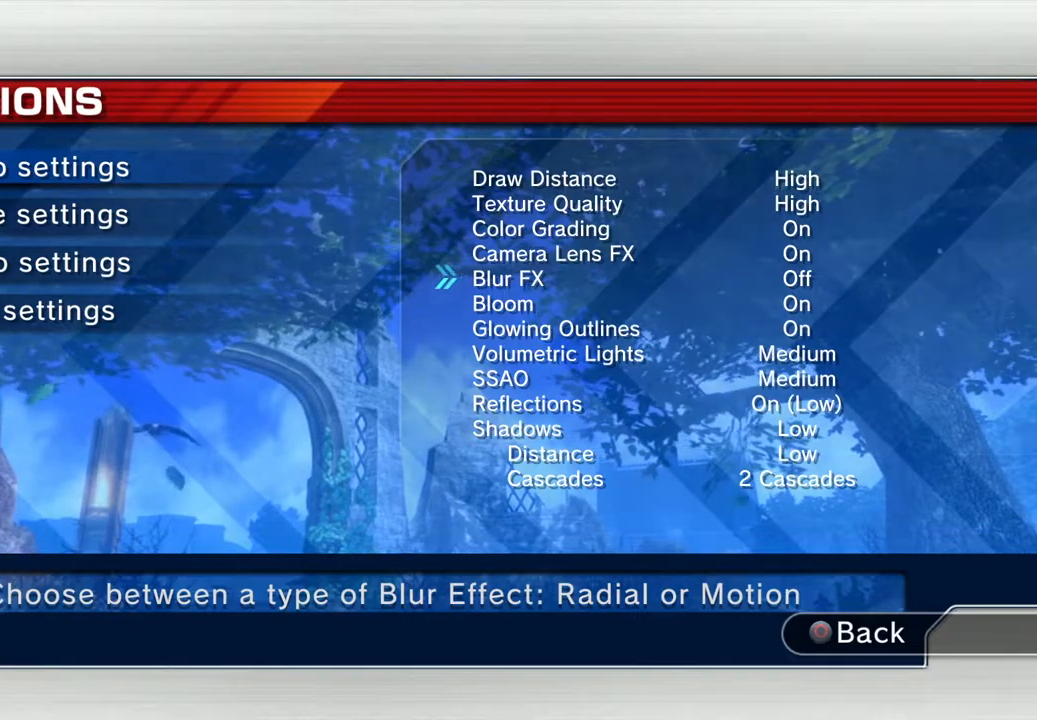
{"buttons": [], "left_stick": "center", "right_stick": "center", "events": [[435, "DPAD_DOWN", "down"], [501, "DPAD_DOWN", "up"]]}
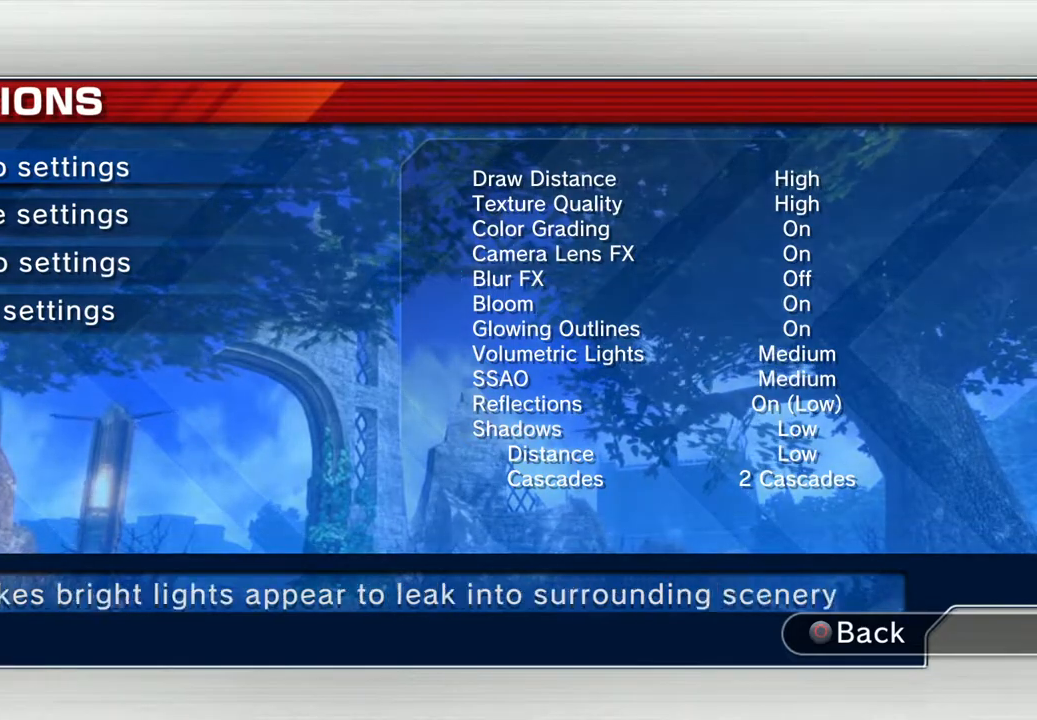
{"buttons": [], "left_stick": "center", "right_stick": "center", "events": [[101, "DPAD_DOWN", "down"], [184, "DPAD_DOWN", "up"]]}
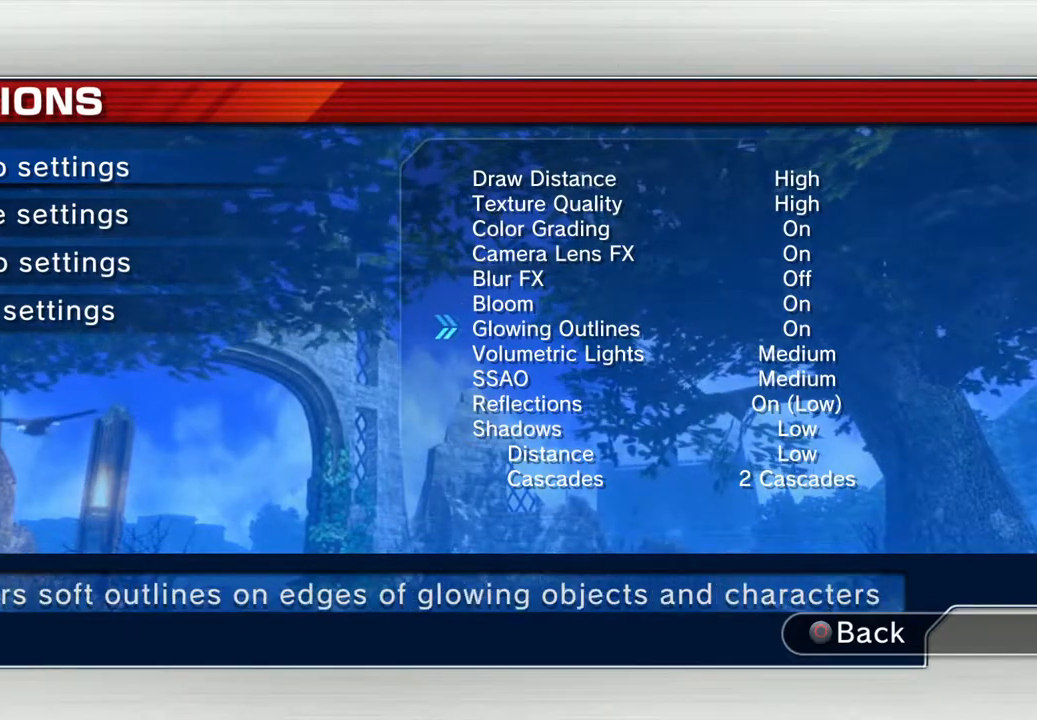
{"buttons": [], "left_stick": "center", "right_stick": "center", "events": []}
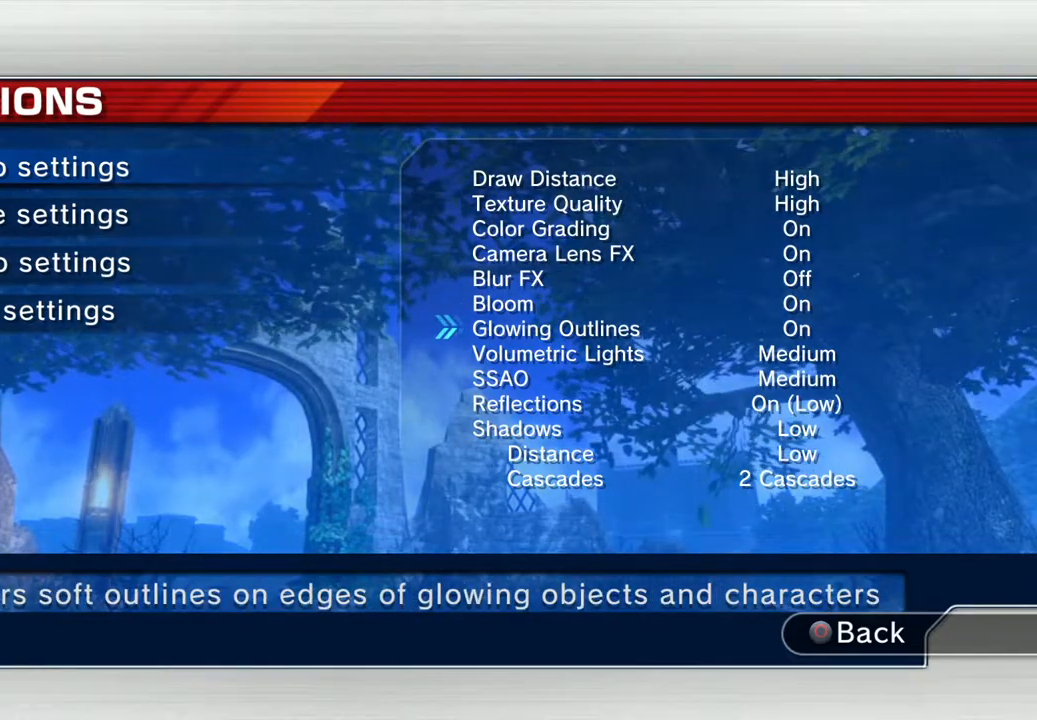
{"buttons": [], "left_stick": "center", "right_stick": "center", "events": [[201, "DPAD_UP", "down"], [268, "DPAD_UP", "up"]]}
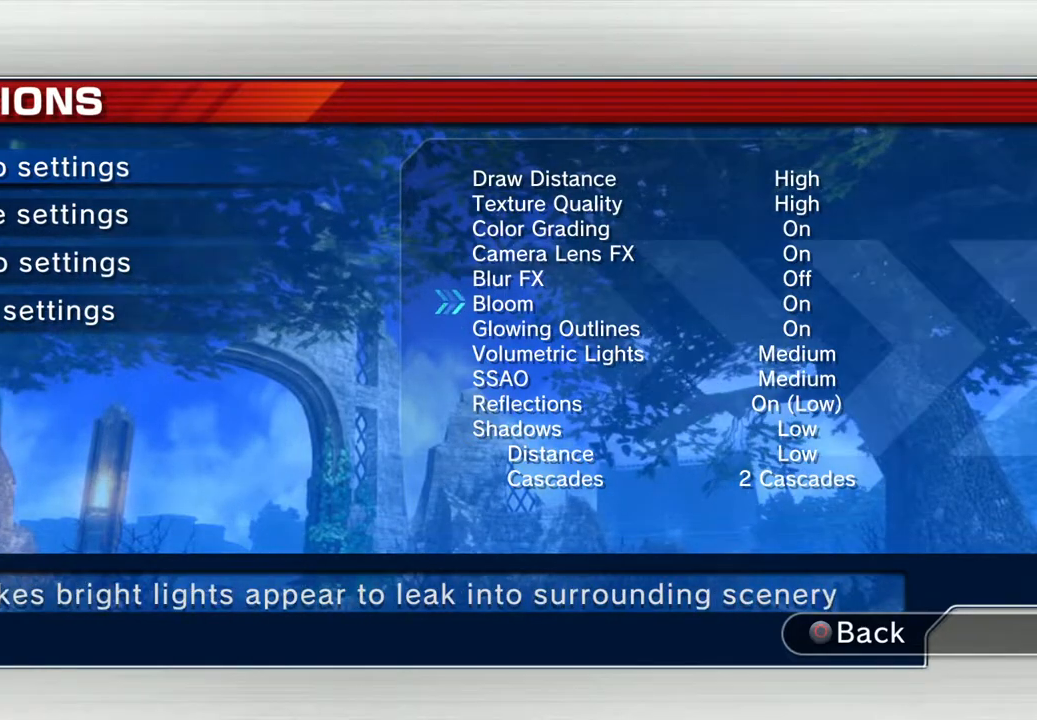
{"buttons": [], "left_stick": "center", "right_stick": "center", "events": []}
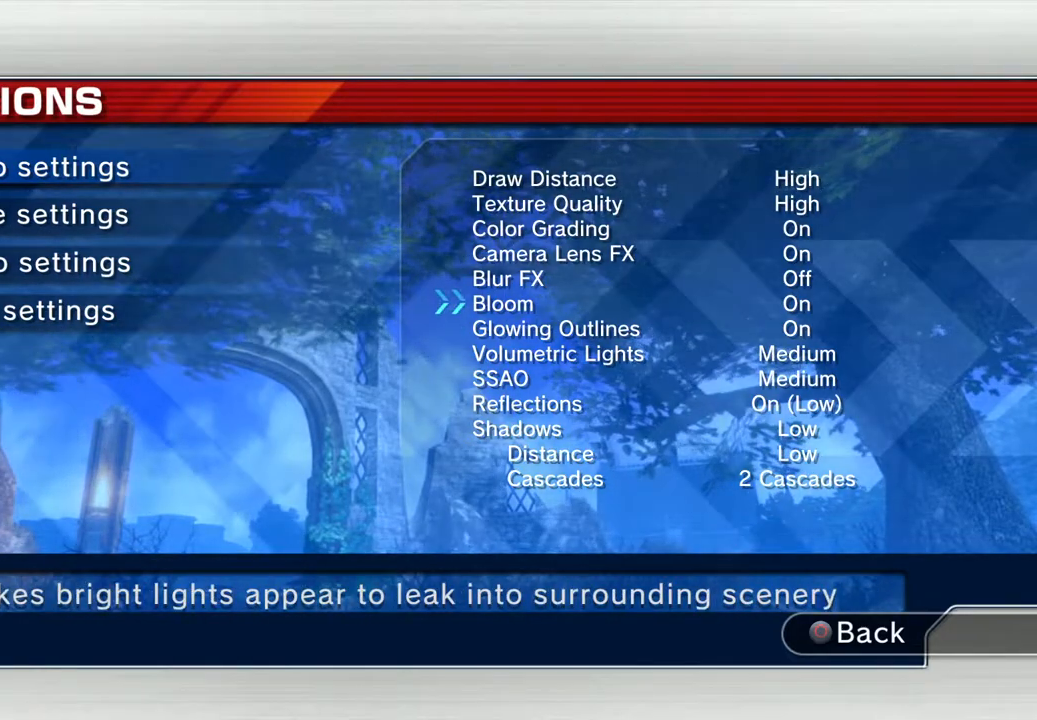
{"buttons": ["DPAD_UP"], "left_stick": "center", "right_stick": "center", "events": [[301, "DPAD_UP", "down"], [368, "DPAD_UP", "up"], [451, "DPAD_UP", "down"]]}
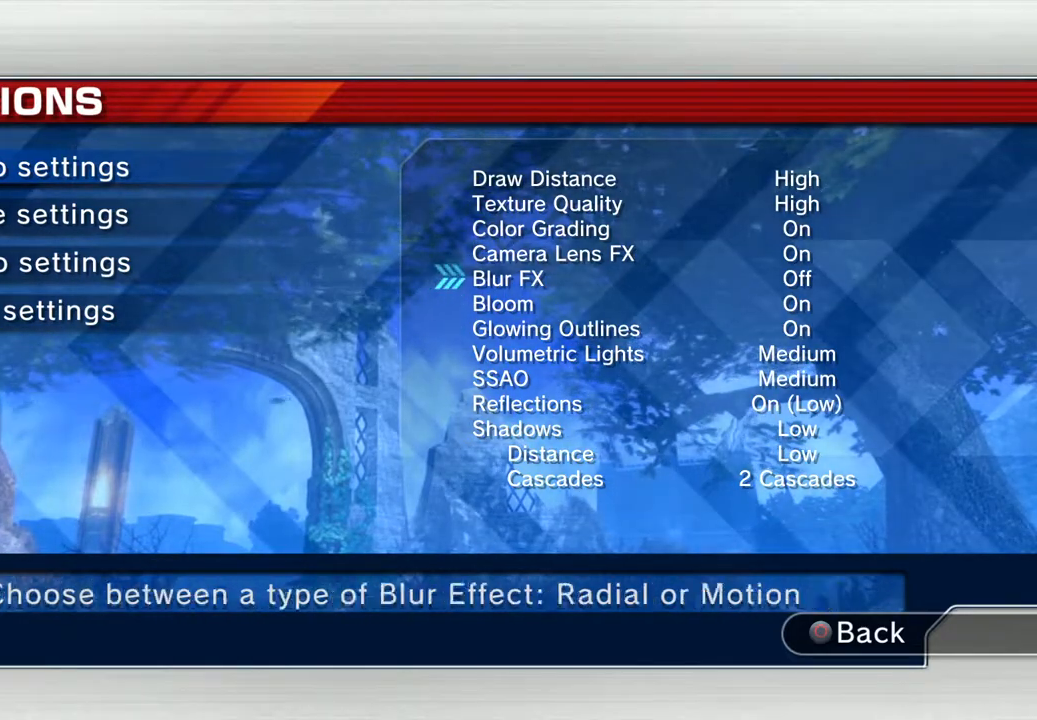
{"buttons": ["DPAD_UP"], "left_stick": "center", "right_stick": "center", "events": [[83, "DPAD_UP", "up"], [484, "DPAD_UP", "down"]]}
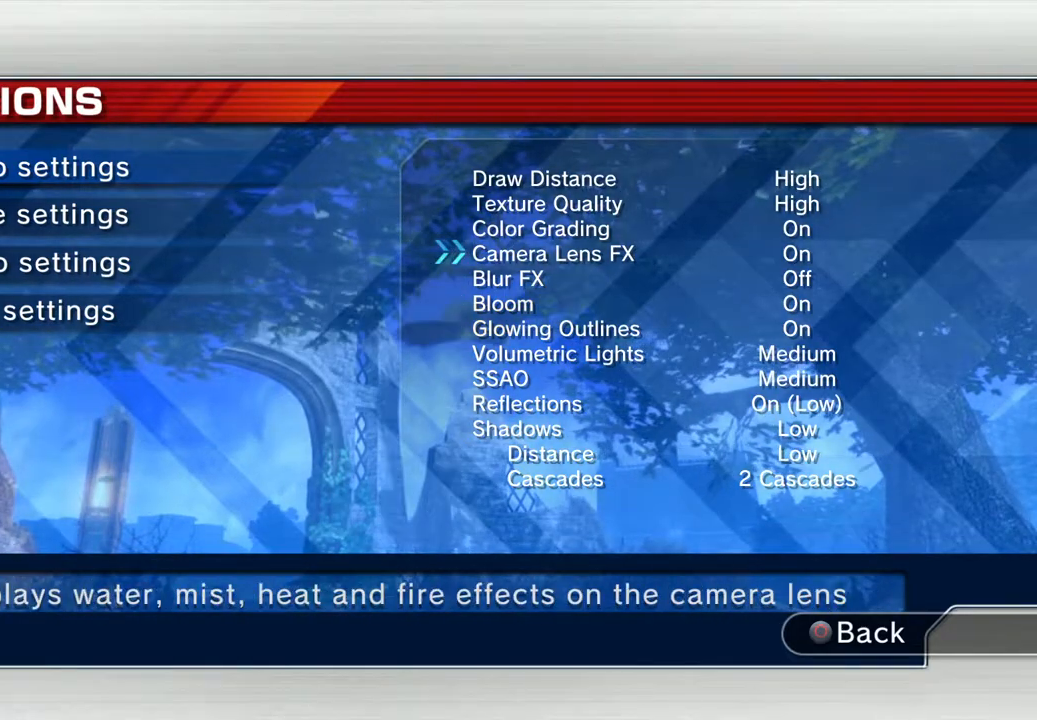
{"buttons": ["DPAD_DOWN"], "left_stick": "center", "right_stick": "center", "events": [[100, "DPAD_UP", "up"], [468, "DPAD_DOWN", "down"]]}
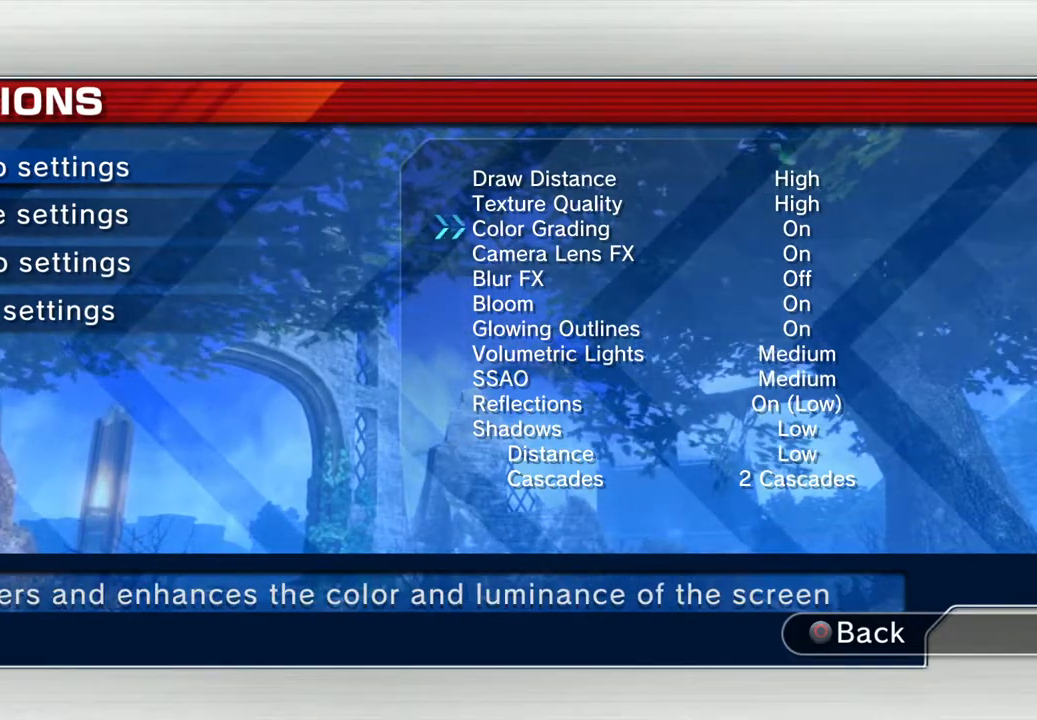
{"buttons": [], "left_stick": "center", "right_stick": "center", "events": [[50, "DPAD_DOWN", "up"]]}